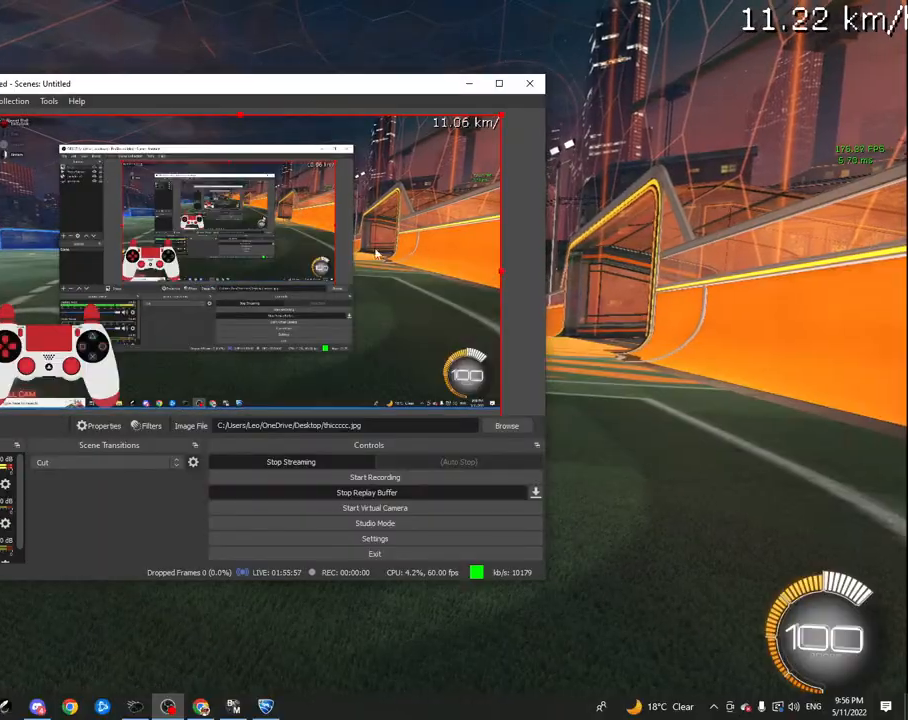
Gameplay with a controller (PlayStation layout); each line is a JSON object with the inputs held at the frame after it. "events" lists button and stick changes between this image and that frame as [ms after this image, input, new state], when the widget could be followed in between.
{"buttons": [], "left_stick": "center", "right_stick": "center", "events": []}
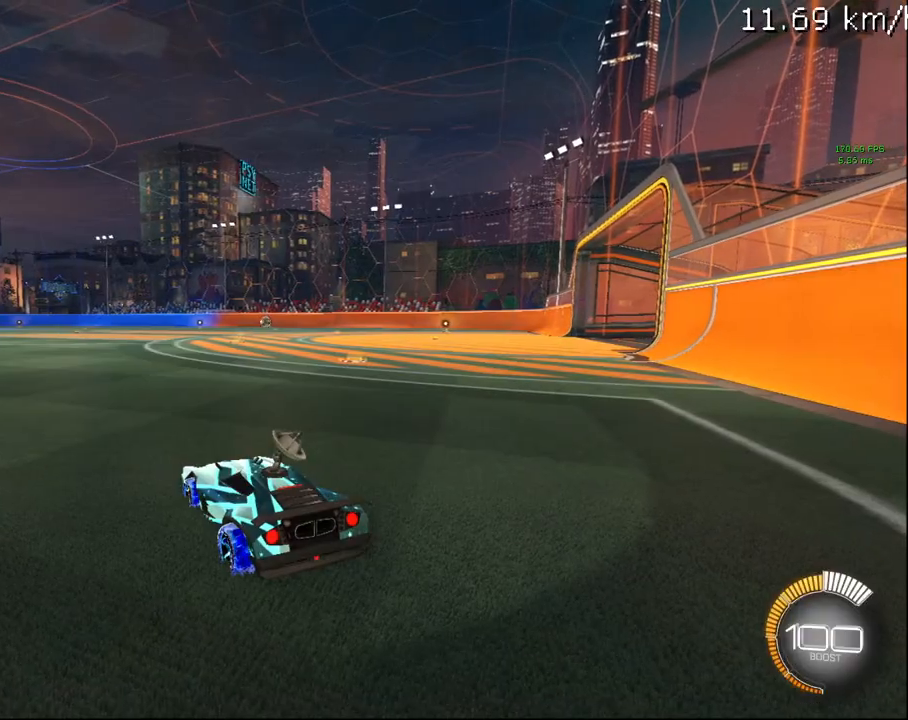
{"buttons": [], "left_stick": "center", "right_stick": "center", "events": []}
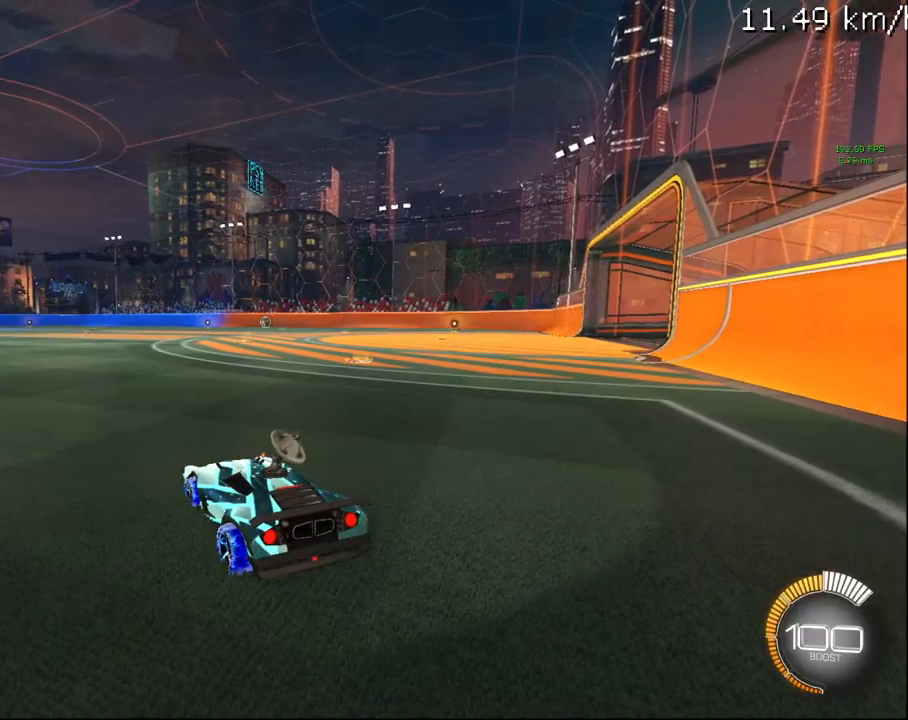
{"buttons": ["CIRCLE", "R2"], "left_stick": "center", "right_stick": "center", "events": [[383, "CIRCLE", "down"], [400, "R2", "down"]]}
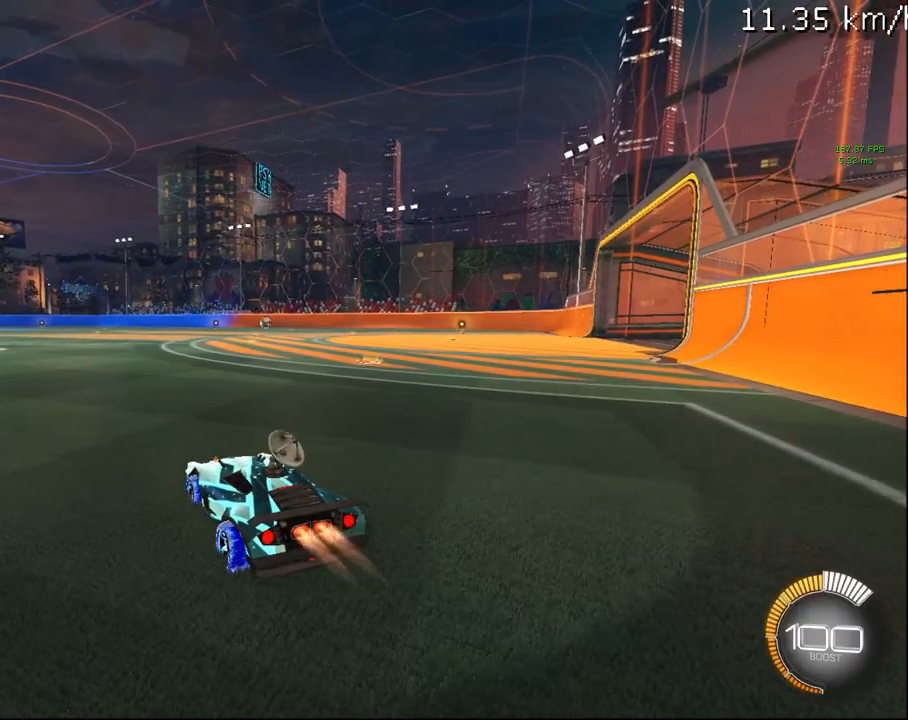
{"buttons": ["CIRCLE", "L1", "R2"], "left_stick": "up-right", "right_stick": "center", "events": [[333, "left_stick", "up-right"], [417, "L1", "down"]]}
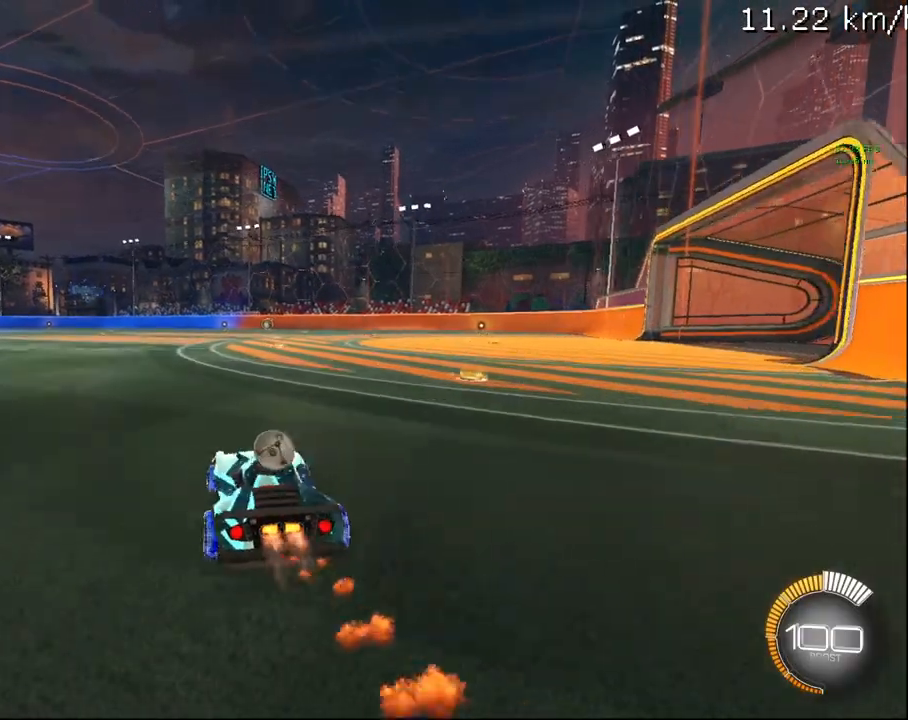
{"buttons": ["CIRCLE", "L1", "R2"], "left_stick": "up-left", "right_stick": "center", "events": [[83, "CROSS", "down"], [83, "L3", "down"], [133, "L3", "up"], [133, "left_stick", "down"], [217, "CROSS", "up"], [250, "left_stick", "down-left"], [467, "left_stick", "up-left"]]}
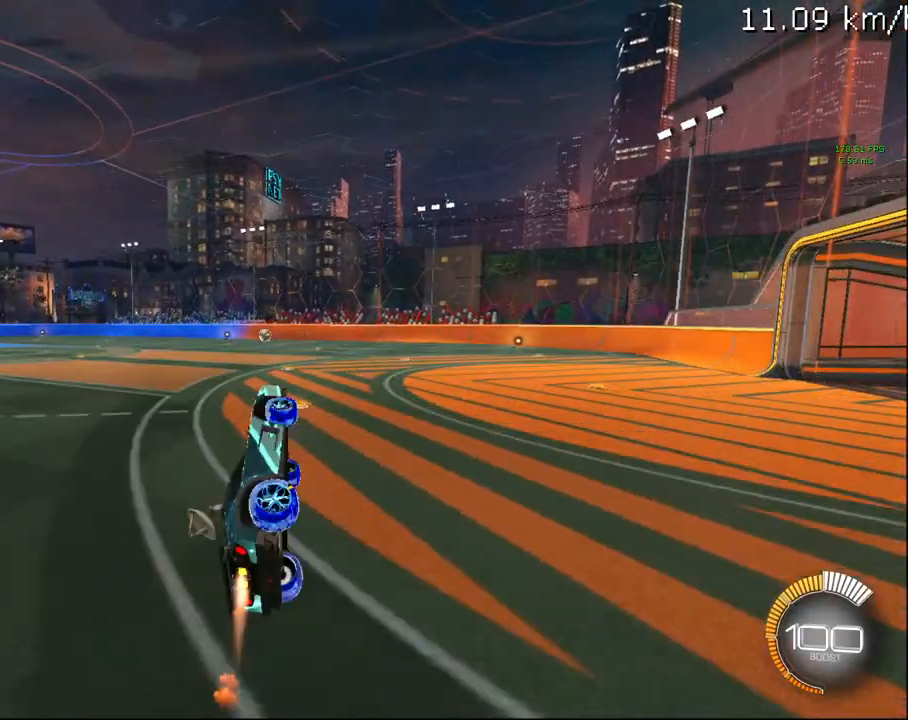
{"buttons": ["L1", "R2"], "left_stick": "up", "right_stick": "center", "events": [[83, "CIRCLE", "up"], [433, "left_stick", "up"]]}
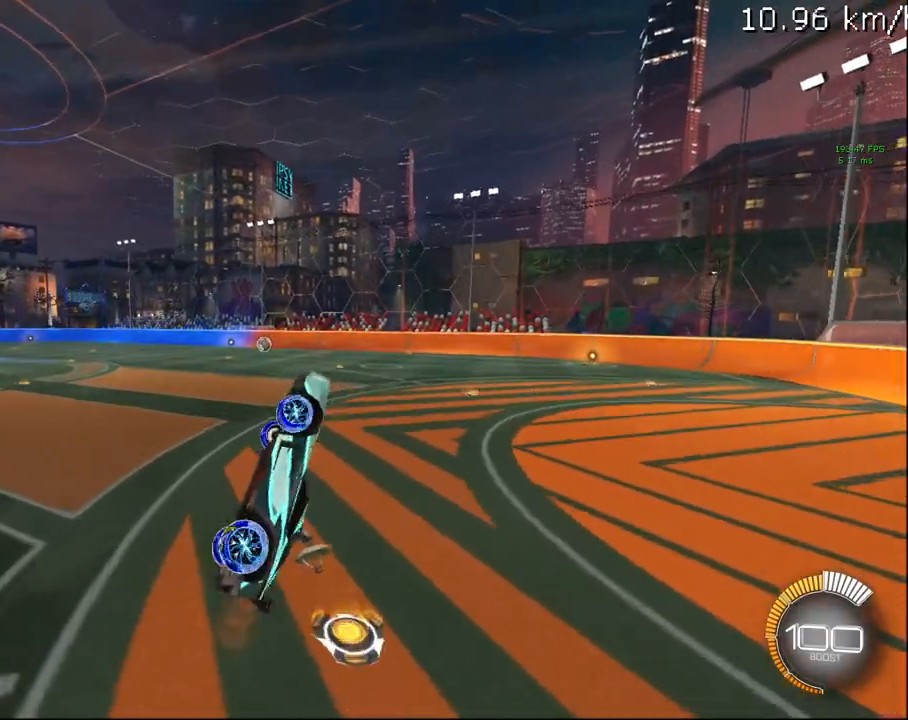
{"buttons": ["CIRCLE", "L1", "R2"], "left_stick": "down", "right_stick": "center", "events": [[117, "CROSS", "down"], [200, "left_stick", "down-right"], [250, "CROSS", "up"], [250, "left_stick", "down"], [367, "CIRCLE", "down"]]}
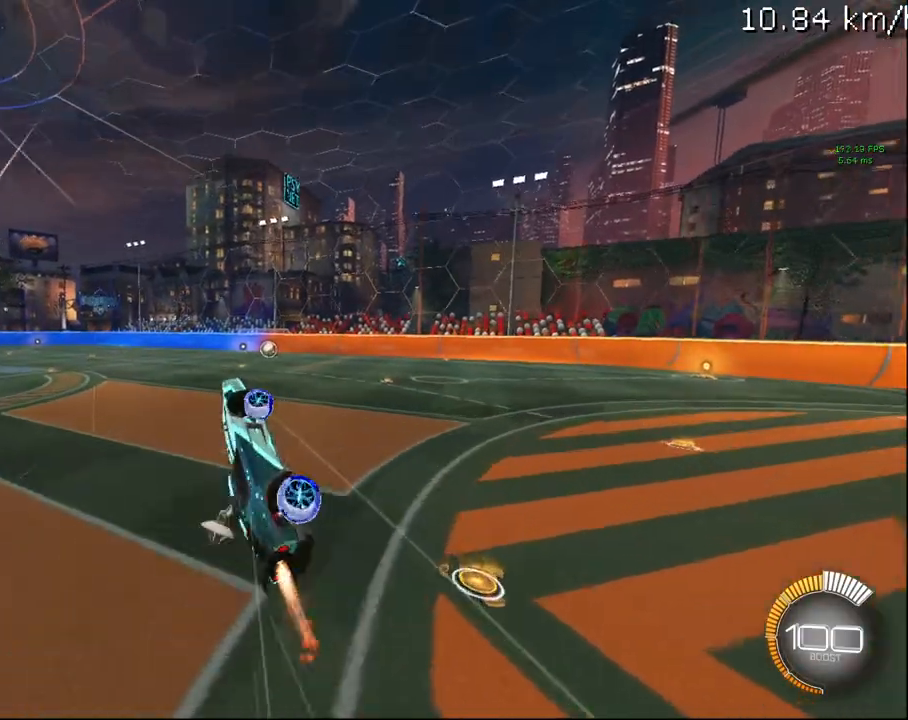
{"buttons": ["L1", "R2"], "left_stick": "down", "right_stick": "center", "events": [[50, "CIRCLE", "up"]]}
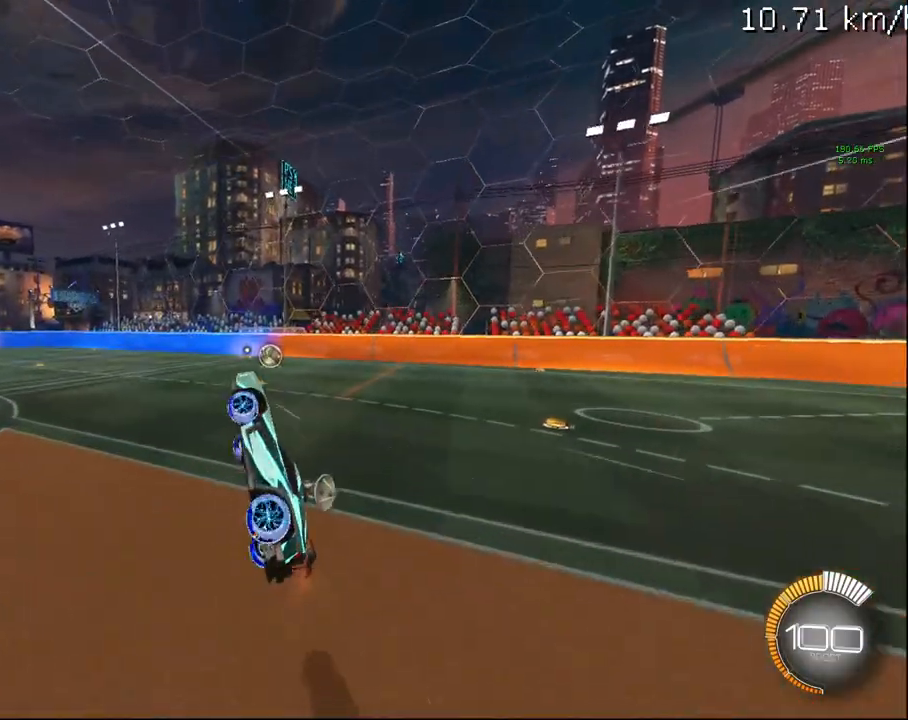
{"buttons": ["R2"], "left_stick": "up-right", "right_stick": "center", "events": [[33, "left_stick", "center"], [117, "left_stick", "up-right"], [183, "L1", "up"], [283, "left_stick", "center"], [483, "left_stick", "up-right"]]}
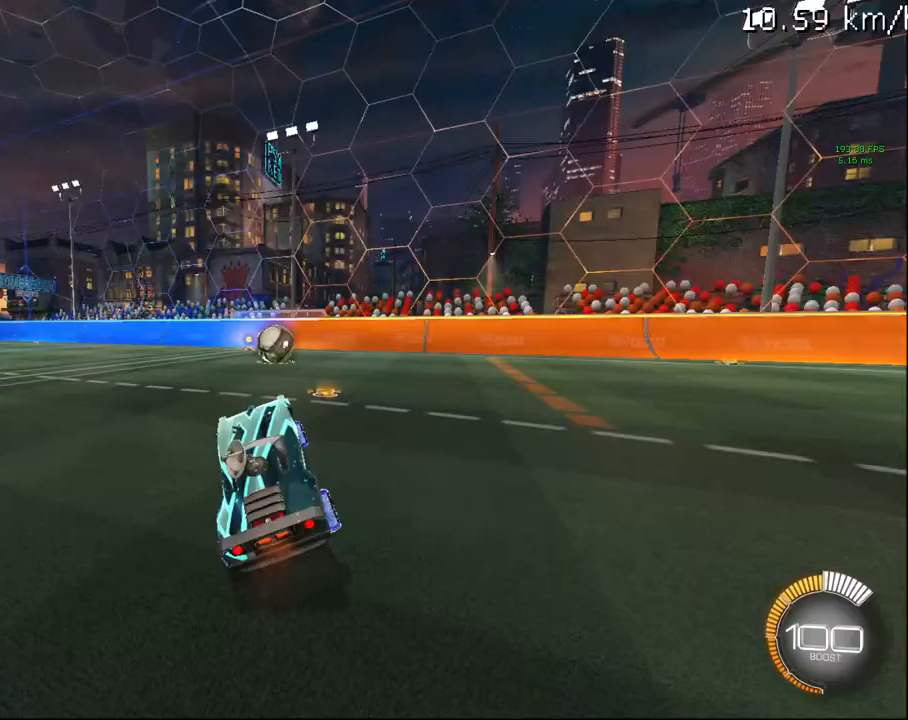
{"buttons": ["R2"], "left_stick": "right", "right_stick": "center", "events": [[33, "R2", "up"], [150, "left_stick", "down-left"], [200, "R2", "down"], [217, "CROSS", "down"], [317, "CROSS", "up"], [333, "left_stick", "right"]]}
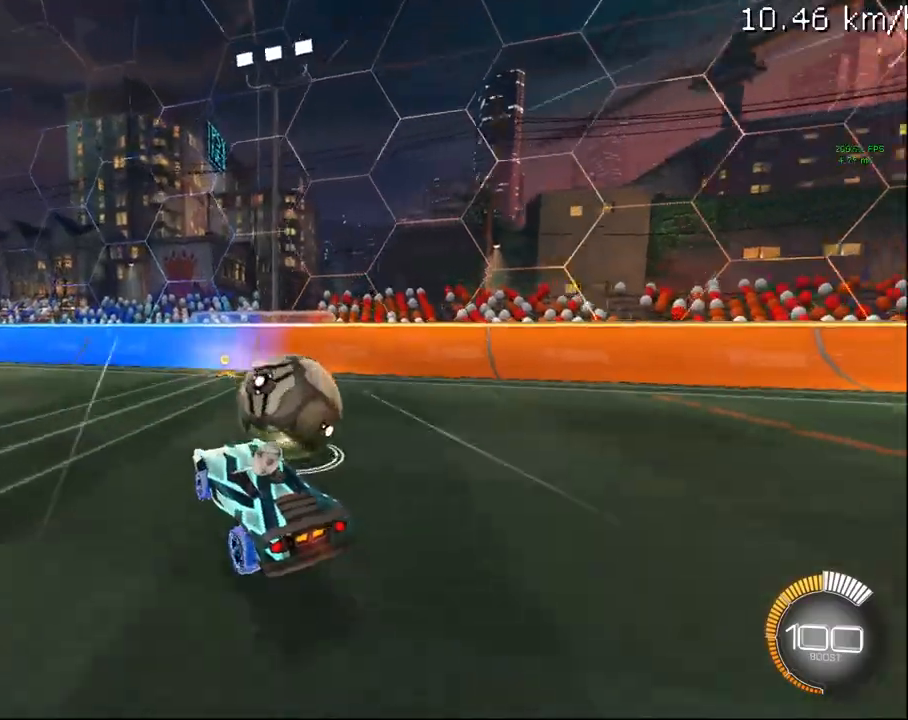
{"buttons": ["R1", "R2"], "left_stick": "right", "right_stick": "center", "events": [[117, "CROSS", "down"], [250, "CROSS", "up"], [250, "R1", "down"]]}
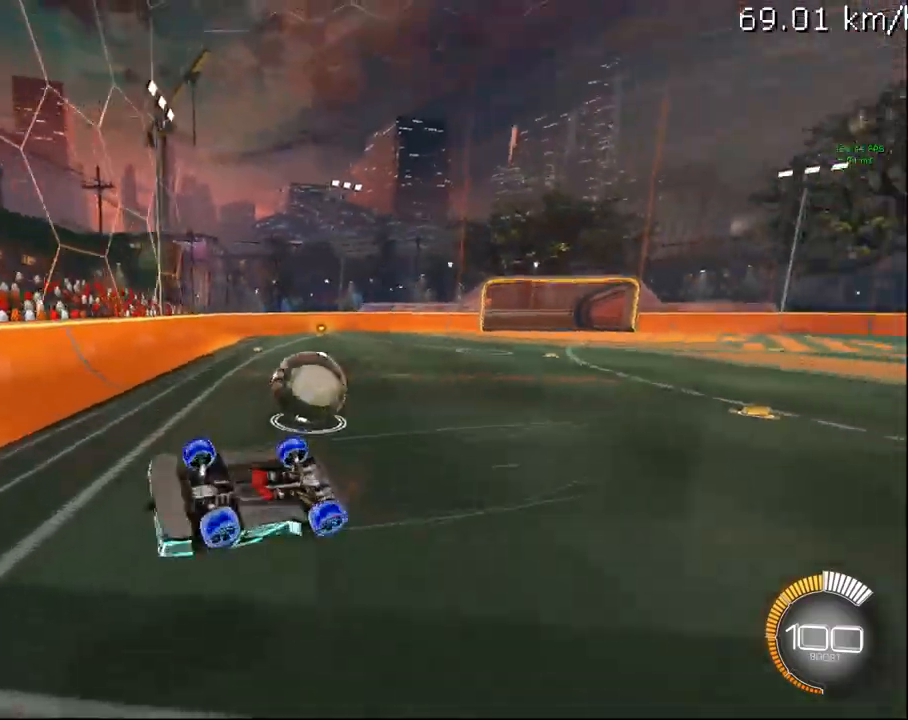
{"buttons": ["R1", "R2"], "left_stick": "up-right", "right_stick": "center", "events": [[283, "left_stick", "up-right"]]}
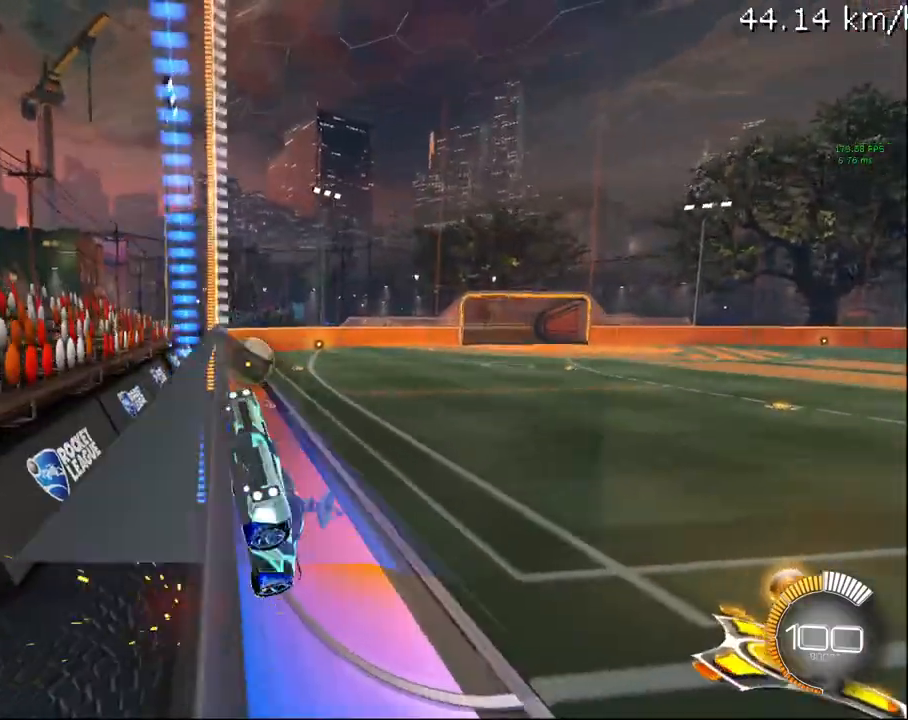
{"buttons": ["CIRCLE", "R1", "R2"], "left_stick": "right", "right_stick": "center", "events": [[17, "R1", "up"], [17, "left_stick", "right"], [433, "R1", "down"], [467, "CIRCLE", "down"]]}
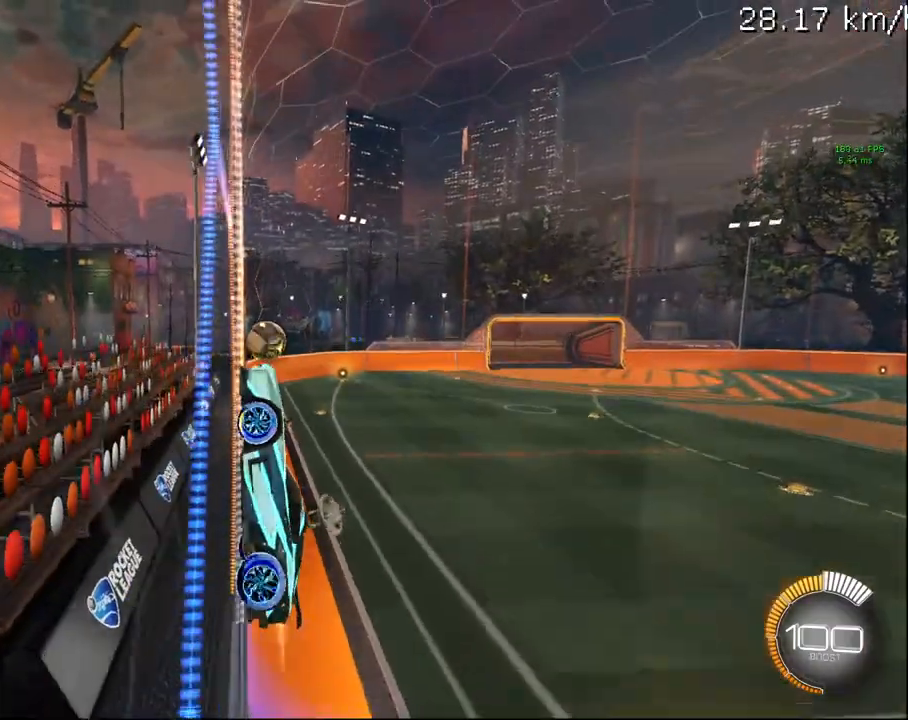
{"buttons": ["R2"], "left_stick": "up-right", "right_stick": "center", "events": [[33, "left_stick", "center"], [150, "left_stick", "left"], [200, "CIRCLE", "up"], [300, "R1", "up"], [350, "left_stick", "up"], [400, "left_stick", "up-right"]]}
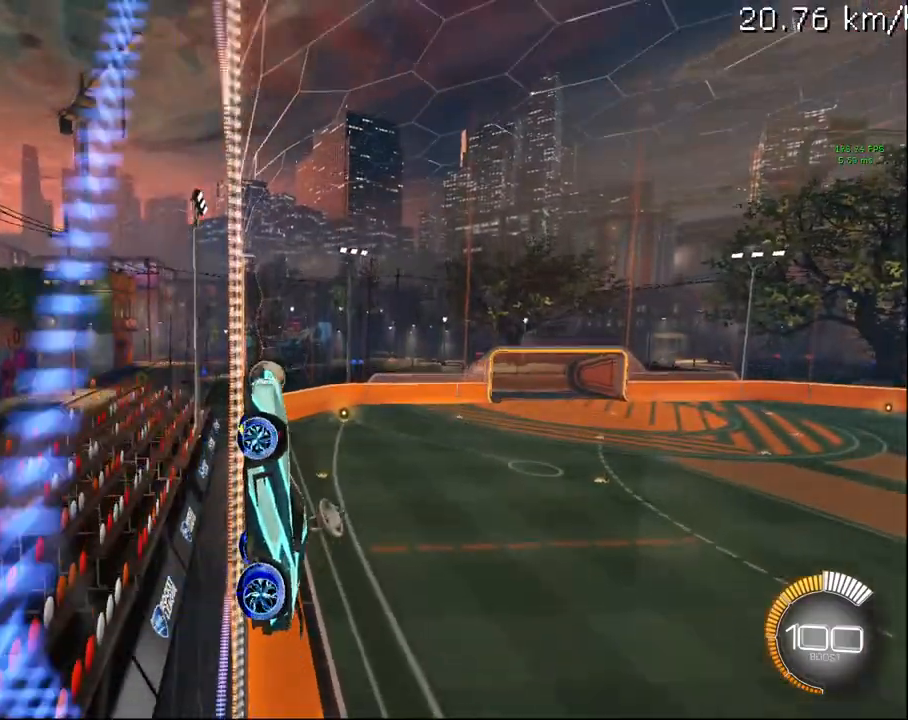
{"buttons": ["CIRCLE", "R2"], "left_stick": "up-right", "right_stick": "center", "events": [[250, "CIRCLE", "down"]]}
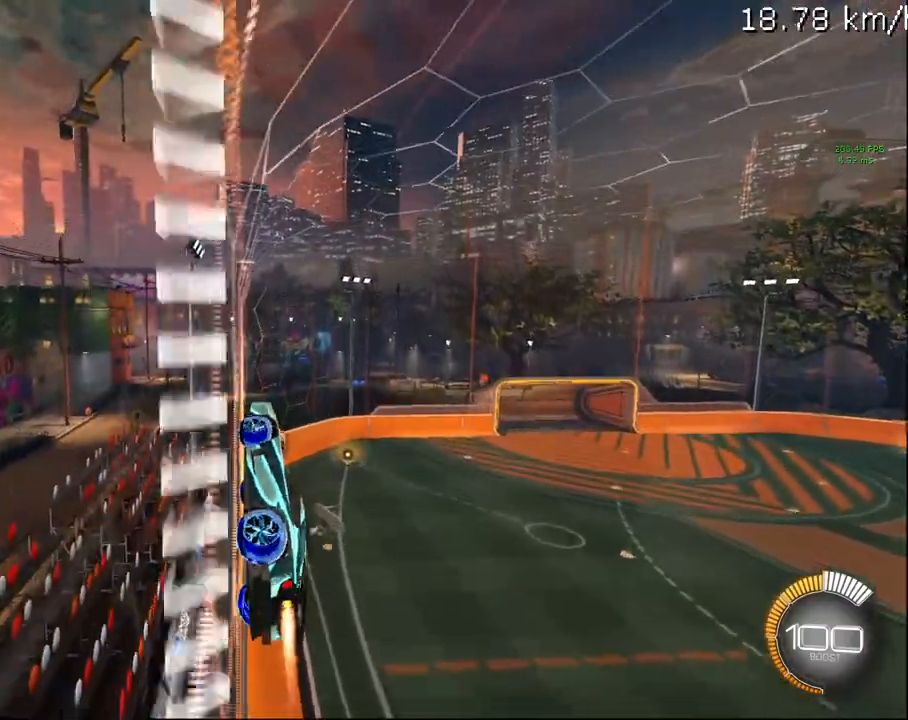
{"buttons": ["CIRCLE", "R2"], "left_stick": "center", "right_stick": "center", "events": [[450, "left_stick", "center"]]}
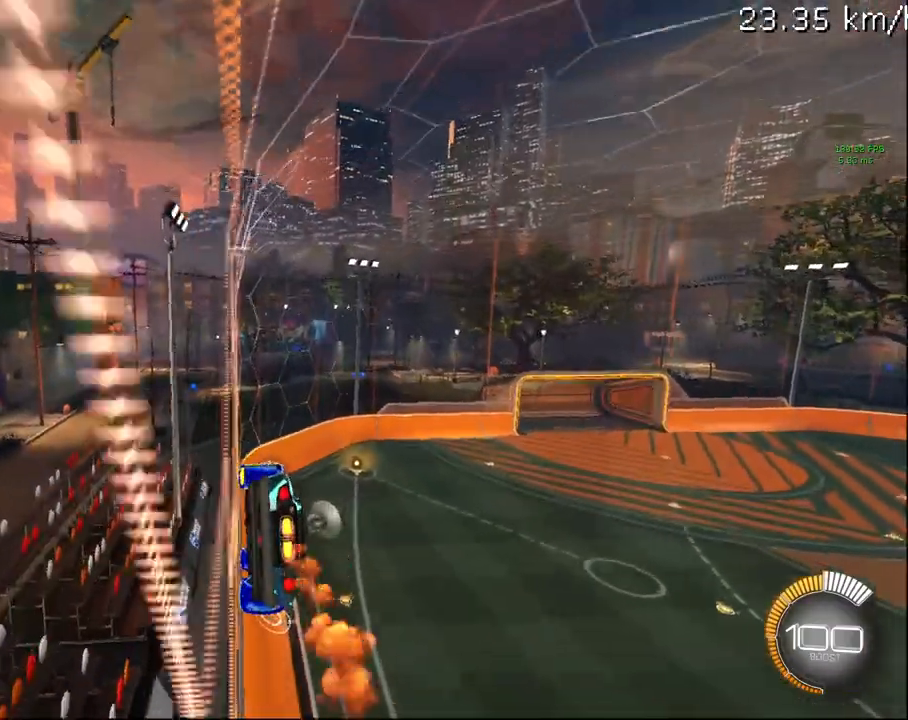
{"buttons": ["R2"], "left_stick": "up", "right_stick": "center", "events": [[67, "CIRCLE", "up"], [200, "left_stick", "up-right"], [350, "left_stick", "center"], [500, "left_stick", "up"]]}
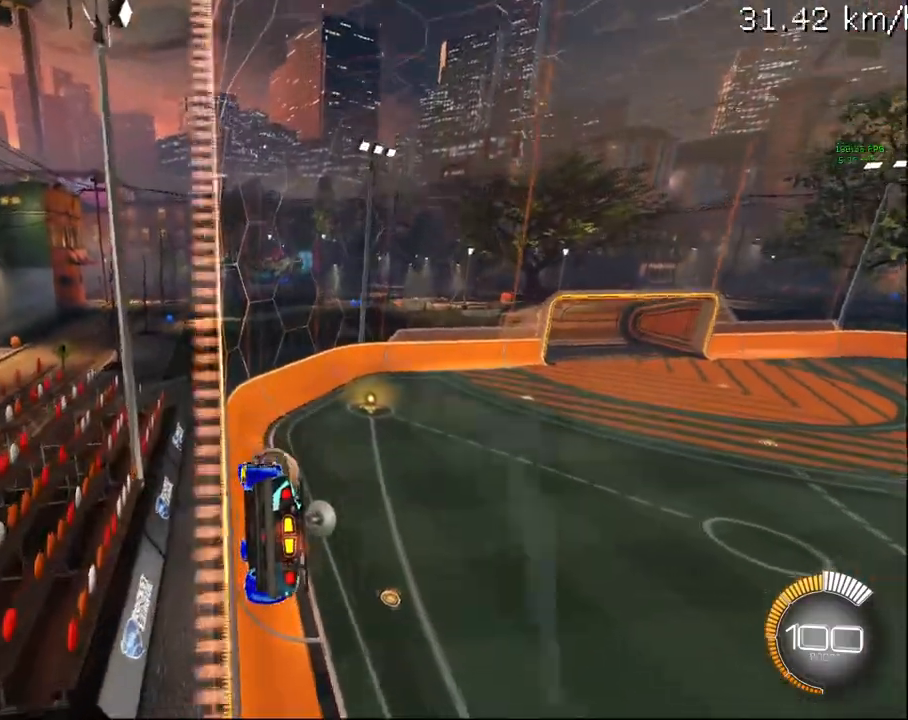
{"buttons": ["L2"], "left_stick": "center", "right_stick": "center", "events": [[83, "CIRCLE", "down"], [167, "left_stick", "center"], [333, "CIRCLE", "up"], [433, "L2", "down"], [433, "left_stick", "right"], [483, "R2", "up"], [500, "left_stick", "center"]]}
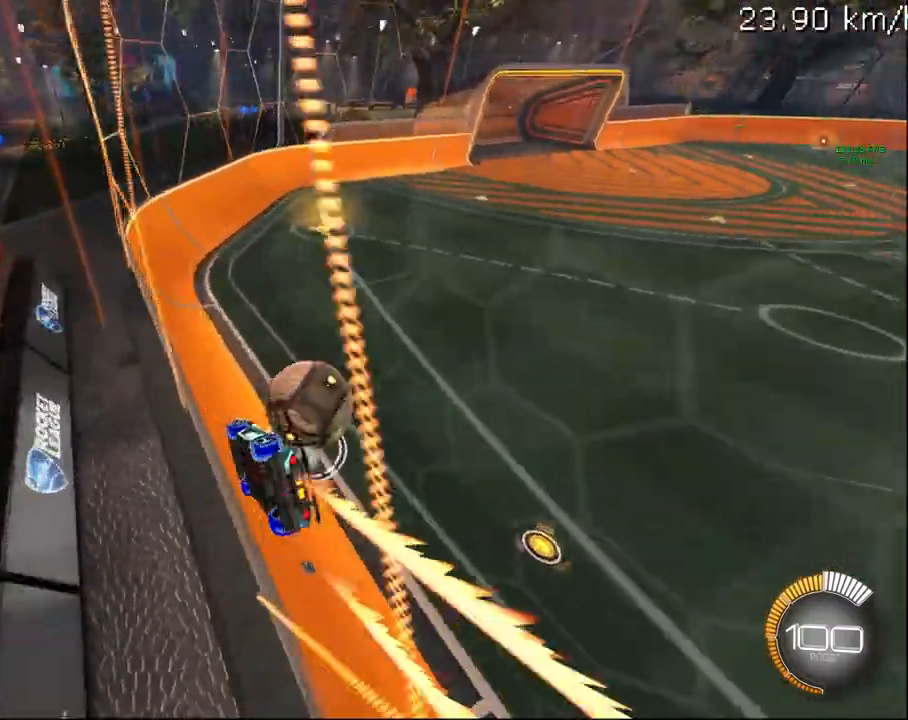
{"buttons": ["R2"], "left_stick": "center", "right_stick": "center", "events": [[67, "left_stick", "right"], [350, "L2", "up"], [350, "R2", "down"], [350, "TRIANGLE", "down"], [483, "TRIANGLE", "up"], [483, "left_stick", "center"]]}
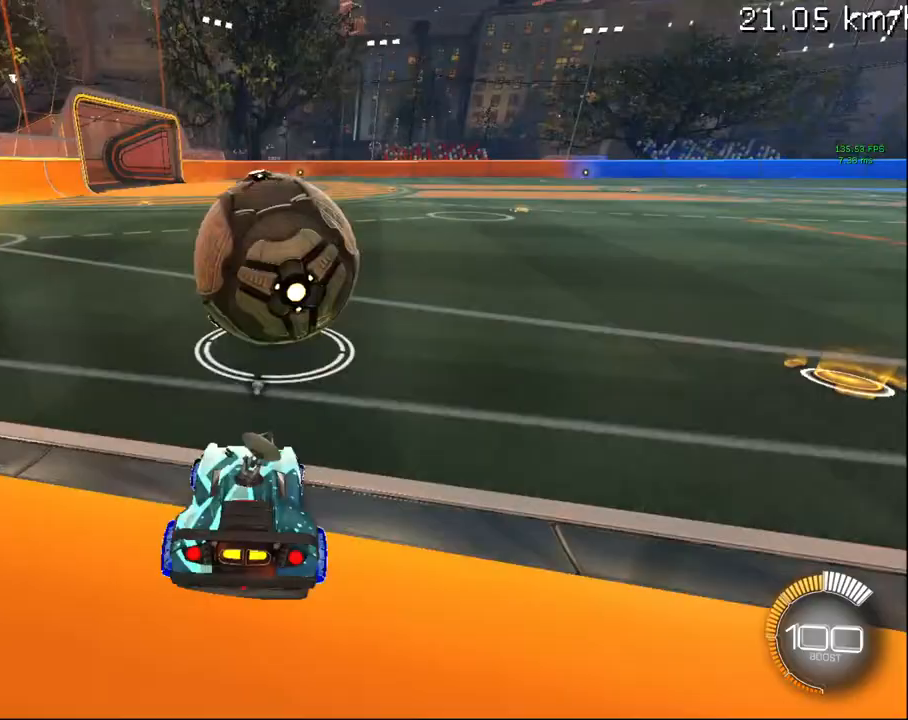
{"buttons": ["CIRCLE", "R2"], "left_stick": "left", "right_stick": "center", "events": [[100, "CIRCLE", "down"], [117, "left_stick", "left"]]}
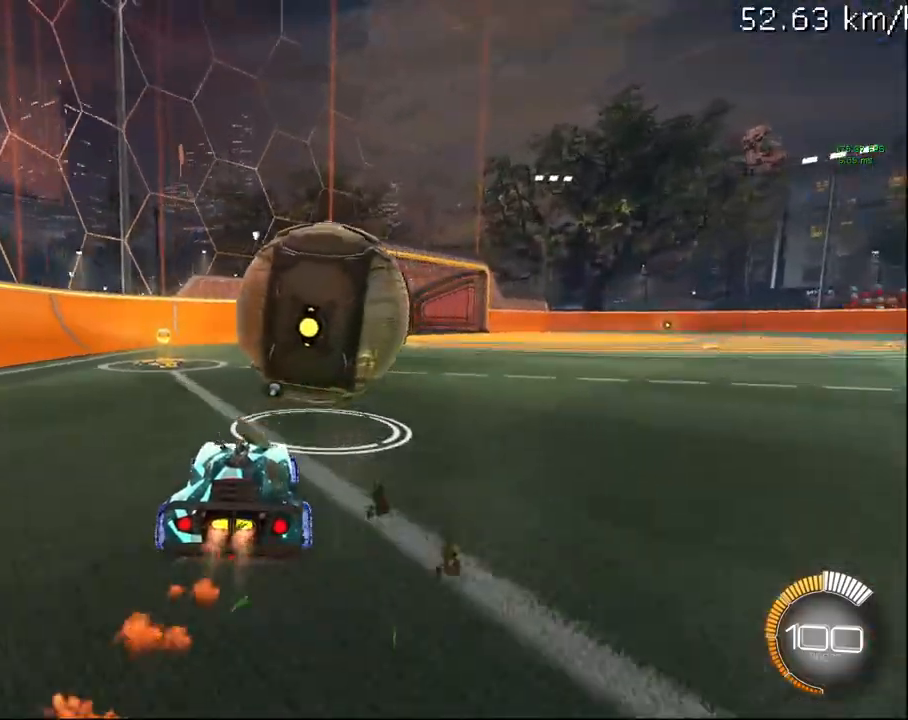
{"buttons": ["CIRCLE", "R2"], "left_stick": "up-right", "right_stick": "center", "events": [[50, "left_stick", "center"], [150, "left_stick", "up-right"]]}
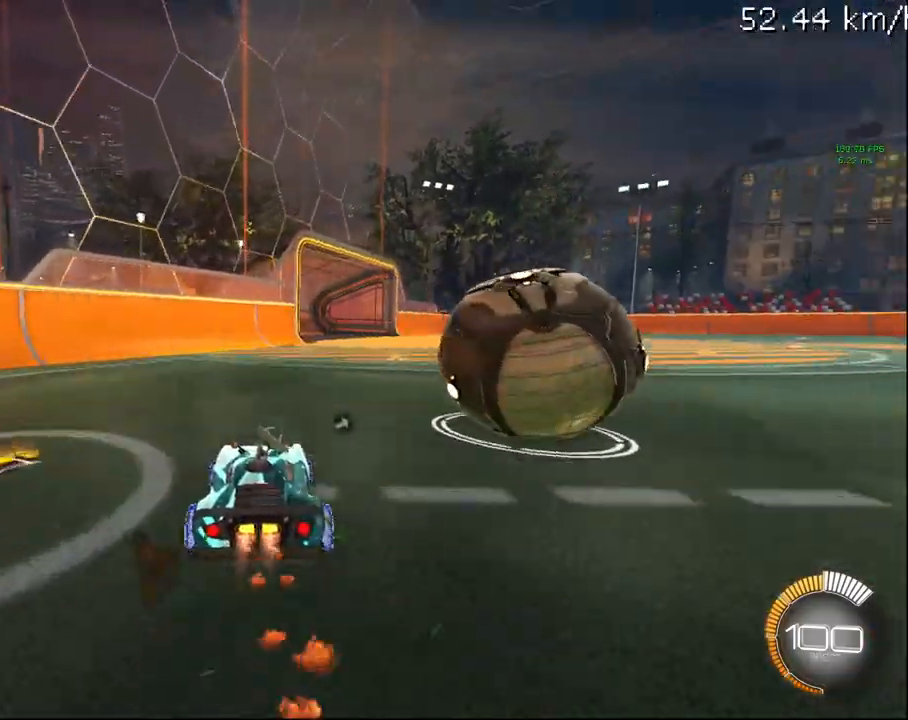
{"buttons": ["R2"], "left_stick": "left", "right_stick": "center", "events": [[217, "CIRCLE", "up"], [383, "left_stick", "left"]]}
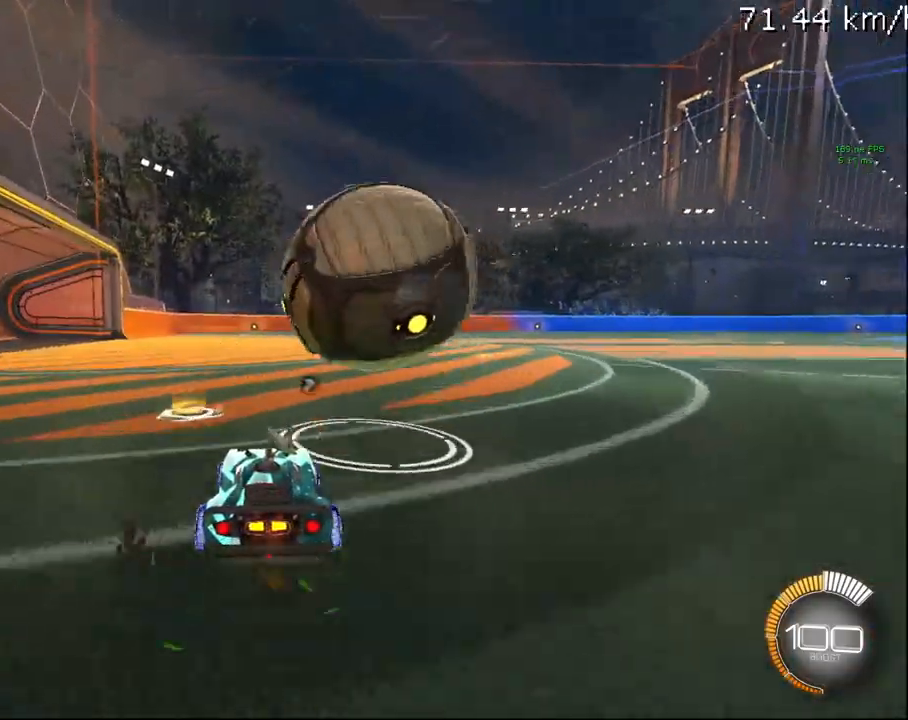
{"buttons": ["CIRCLE", "R2"], "left_stick": "center", "right_stick": "center", "events": [[50, "left_stick", "center"], [167, "left_stick", "up-right"], [200, "CIRCLE", "down"], [333, "left_stick", "center"]]}
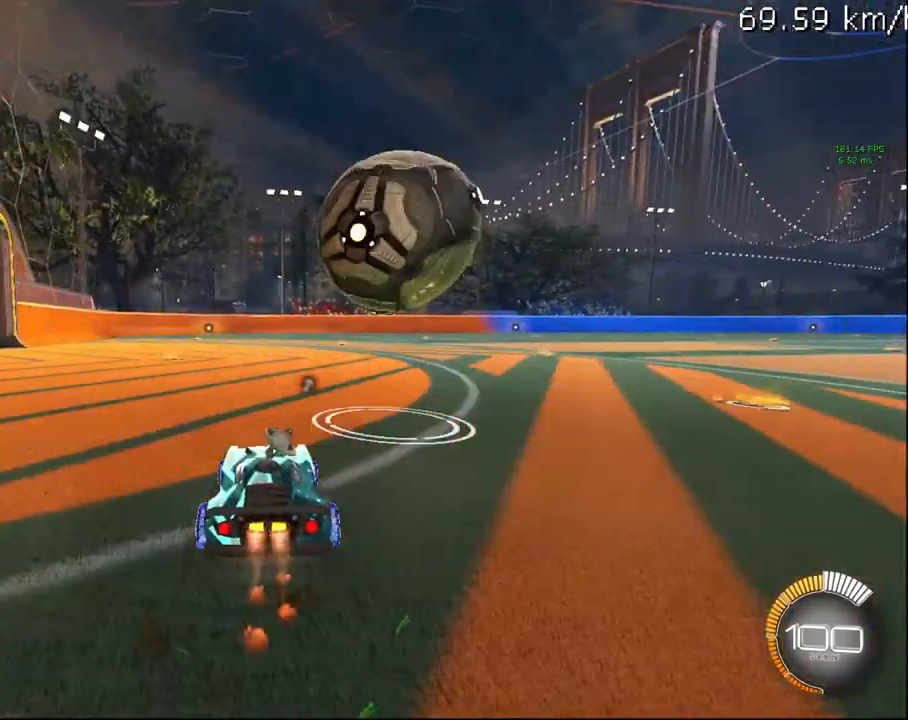
{"buttons": [], "left_stick": "center", "right_stick": "center", "events": [[117, "CIRCLE", "up"], [217, "CIRCLE", "down"], [300, "CIRCLE", "up"], [483, "R2", "up"]]}
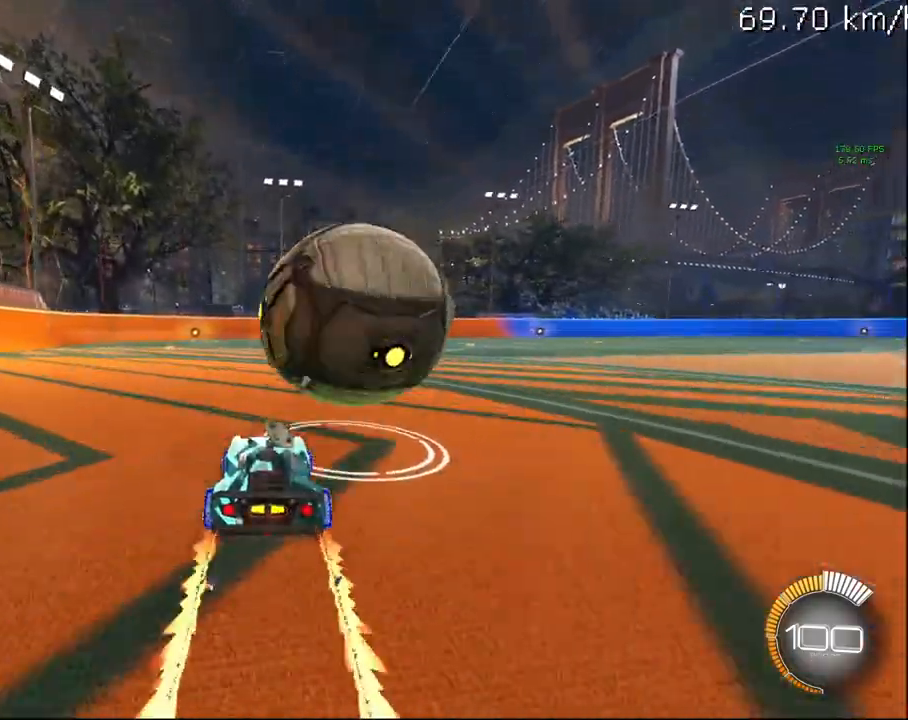
{"buttons": [], "left_stick": "down-left", "right_stick": "center", "events": [[67, "left_stick", "right"], [100, "R2", "down"], [150, "TRIANGLE", "down"], [217, "left_stick", "center"], [267, "TRIANGLE", "up"], [333, "left_stick", "down-left"], [367, "R2", "up"]]}
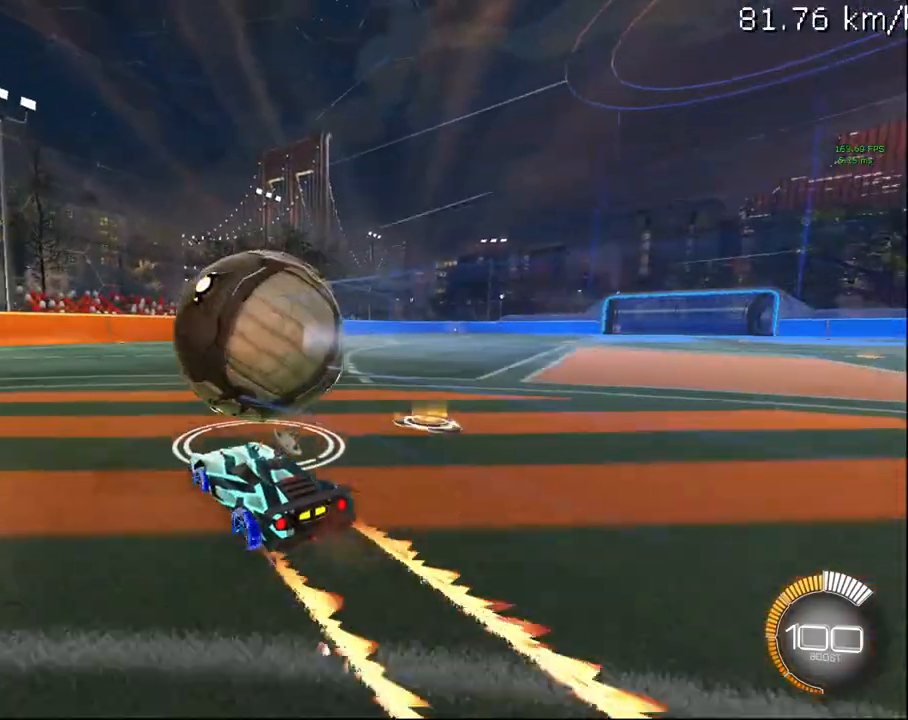
{"buttons": [], "left_stick": "center", "right_stick": "center", "events": [[33, "left_stick", "center"], [100, "R2", "down"], [483, "R2", "up"]]}
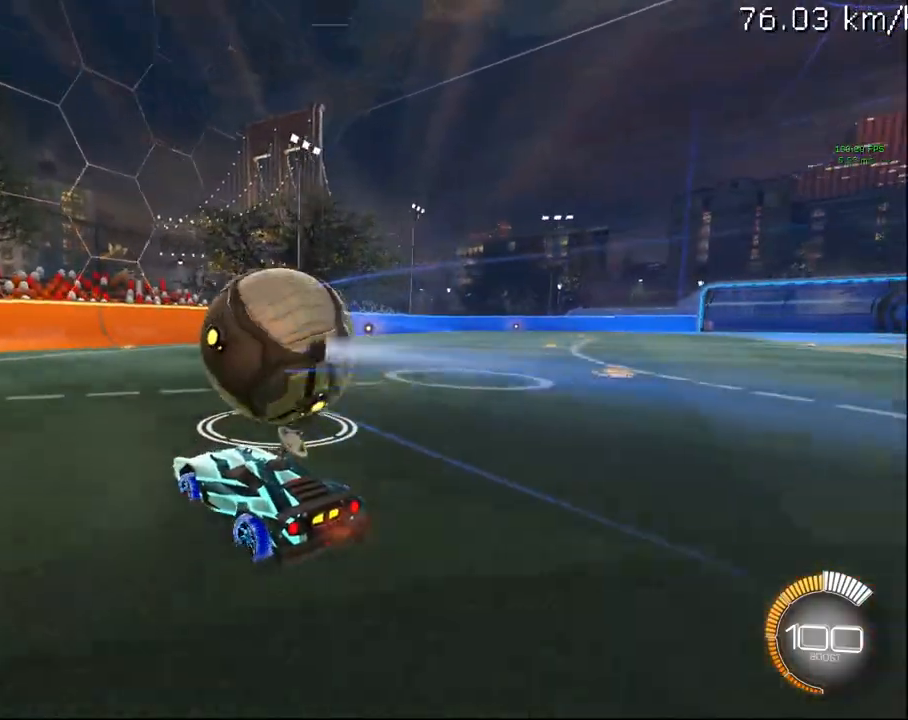
{"buttons": [], "left_stick": "center", "right_stick": "center", "events": [[150, "R2", "down"], [333, "R2", "up"], [333, "left_stick", "up-right"], [450, "left_stick", "center"]]}
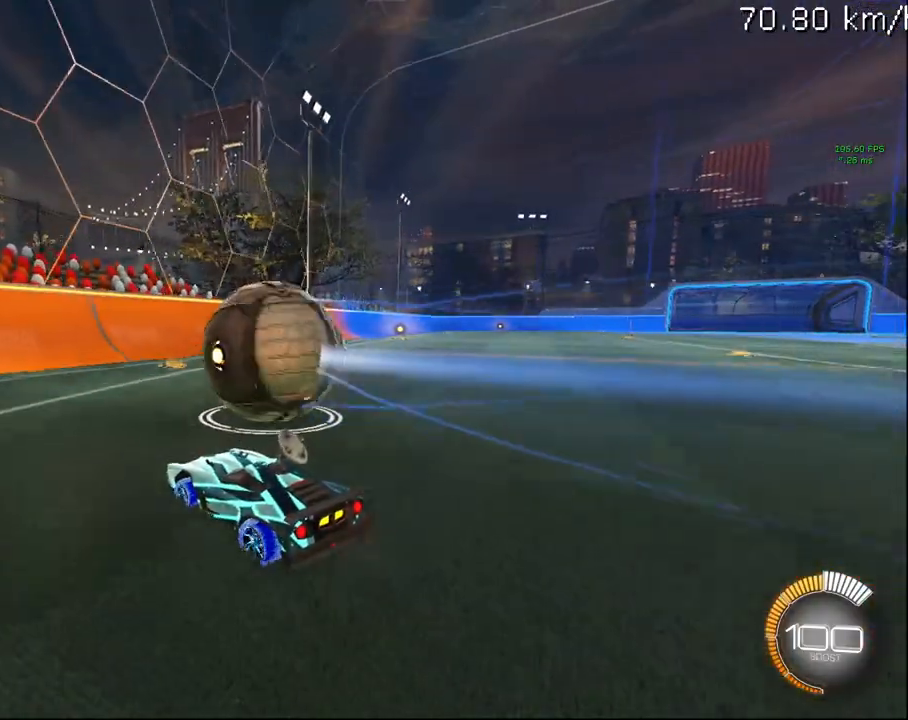
{"buttons": ["R2"], "left_stick": "up-right", "right_stick": "center", "events": [[50, "R2", "down"], [500, "left_stick", "up-right"]]}